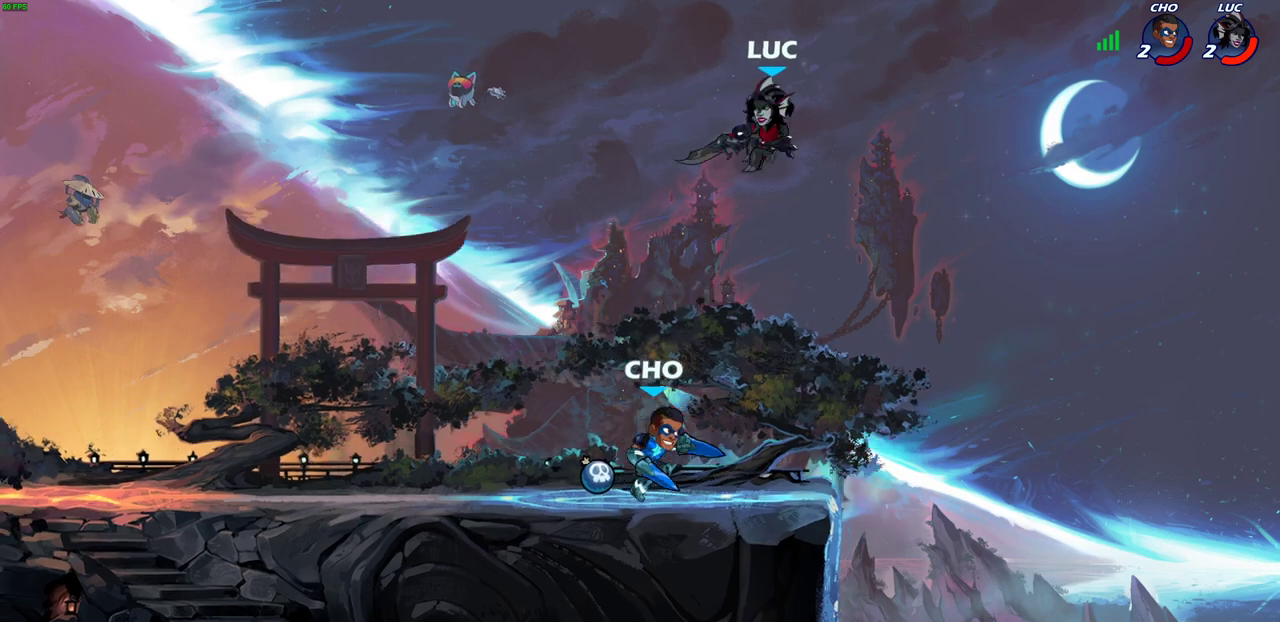
Gameplay with a controller (PlayStation layout); each line is a JSON object with the inputs held at the frame after it (dt_ms = milliseconds from this image to that frame). "events" lists button and stick changes between this image and that frame as [ms after this image, input, new state], when the widget could be followed in between.
{"dt_ms": 600, "buttons": ["CIRCLE"], "left_stick": "down-left", "right_stick": "center"}
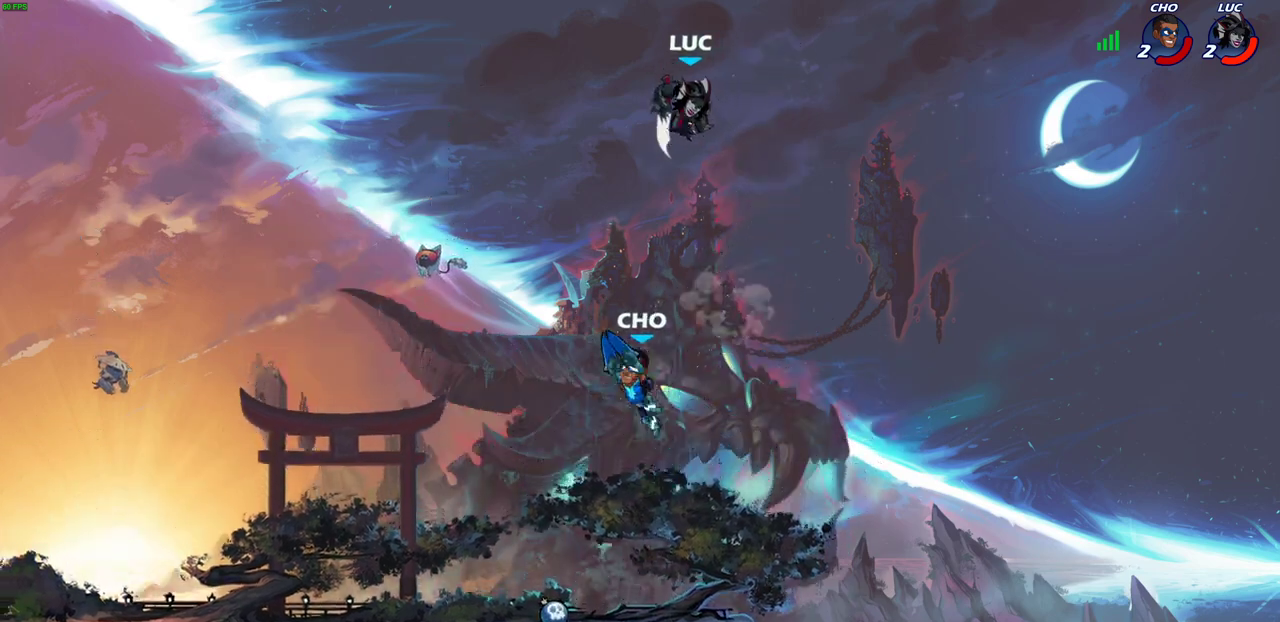
{"dt_ms": 300, "buttons": [], "left_stick": "center", "right_stick": "center", "events": [[217, "CIRCLE", "up"], [267, "left_stick", "center"]]}
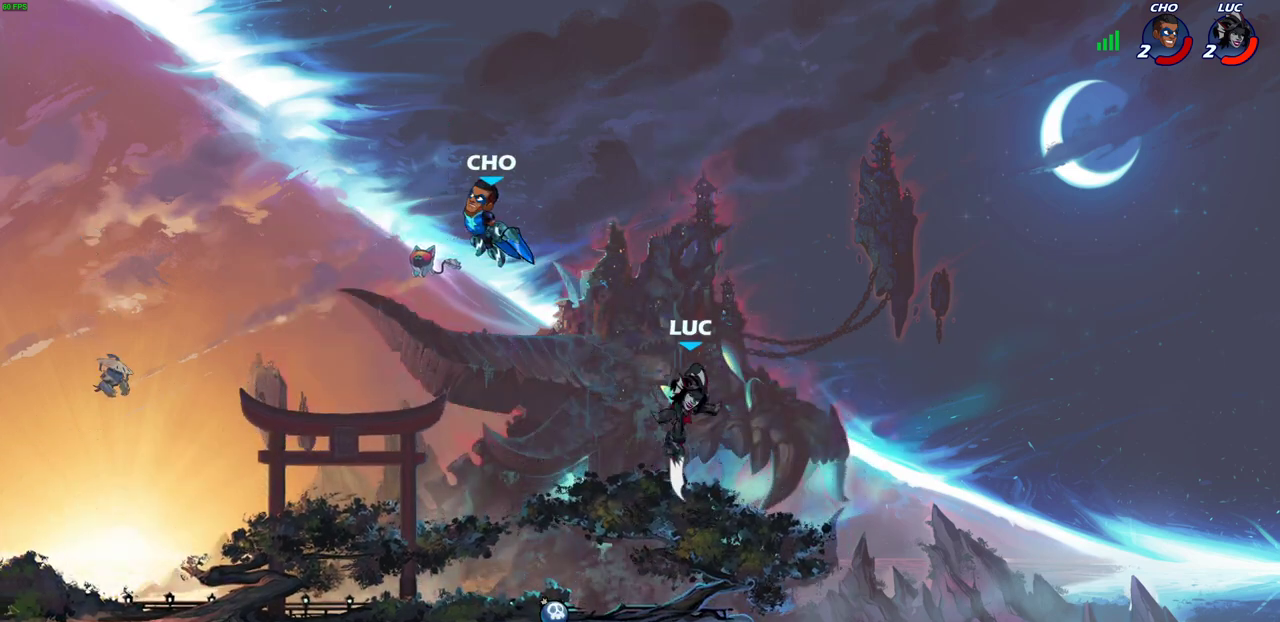
{"dt_ms": 500, "buttons": [], "left_stick": "right", "right_stick": "center", "events": [[483, "left_stick", "right"]]}
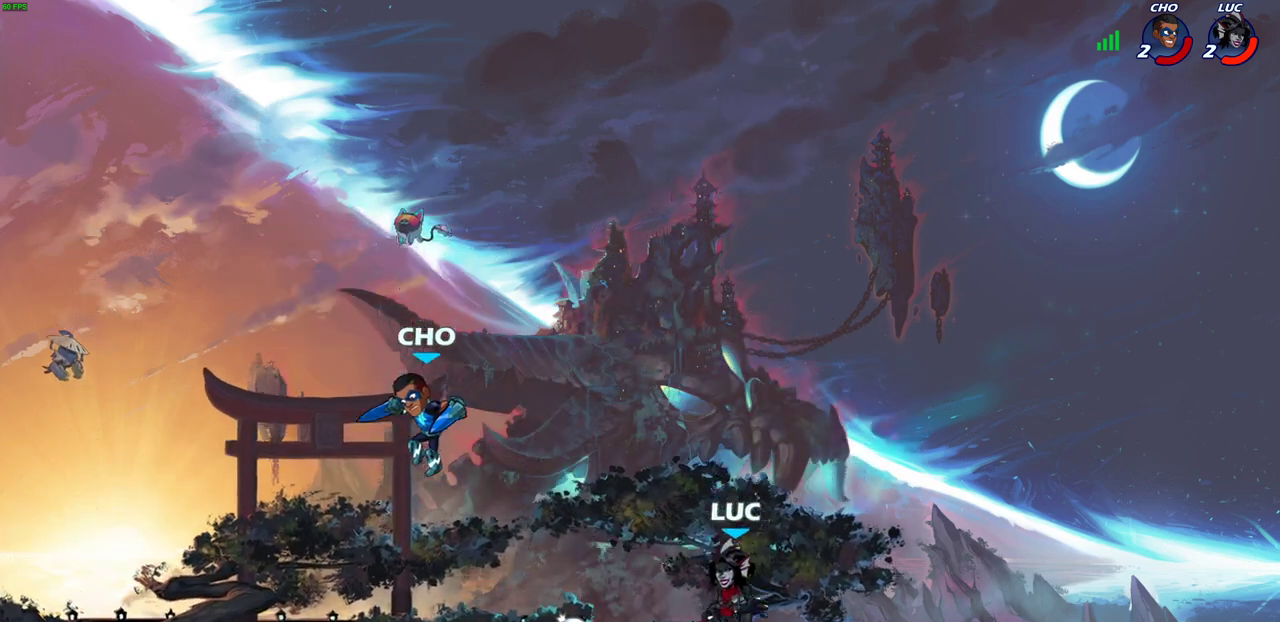
{"dt_ms": 700, "buttons": [], "left_stick": "center", "right_stick": "center", "events": [[167, "left_stick", "left"], [250, "left_stick", "down-left"], [283, "CIRCLE", "down"], [350, "CIRCLE", "up"], [367, "left_stick", "center"], [550, "left_stick", "left"], [667, "left_stick", "center"]]}
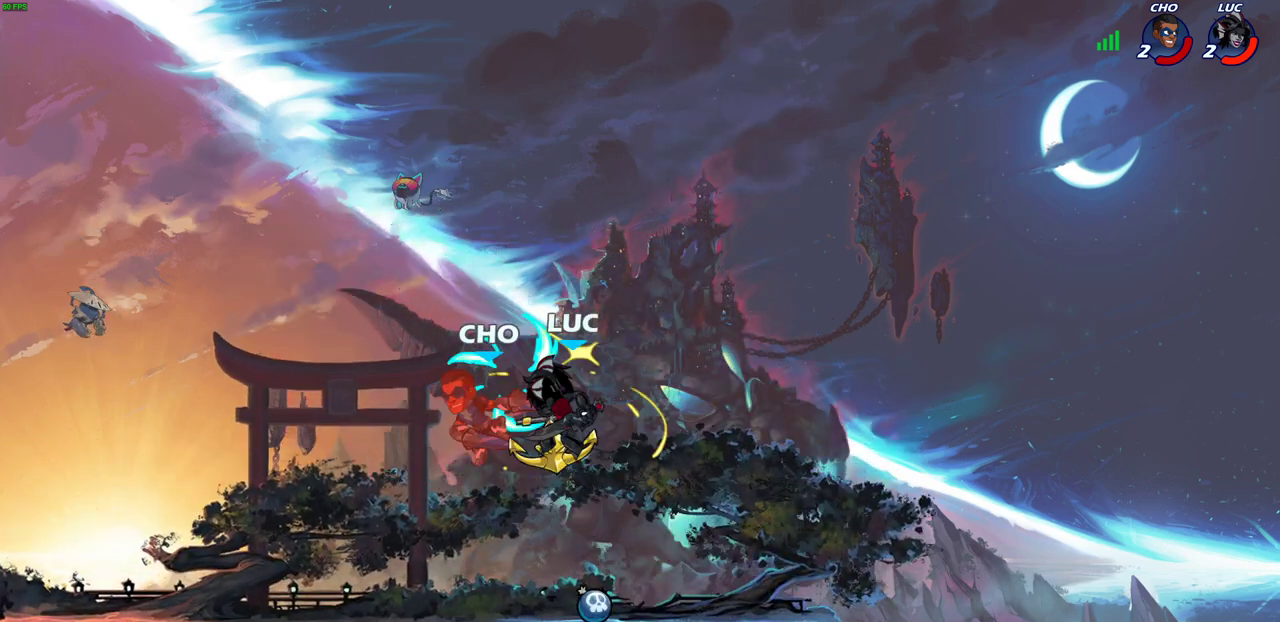
{"dt_ms": 300, "buttons": [], "left_stick": "center", "right_stick": "center", "events": []}
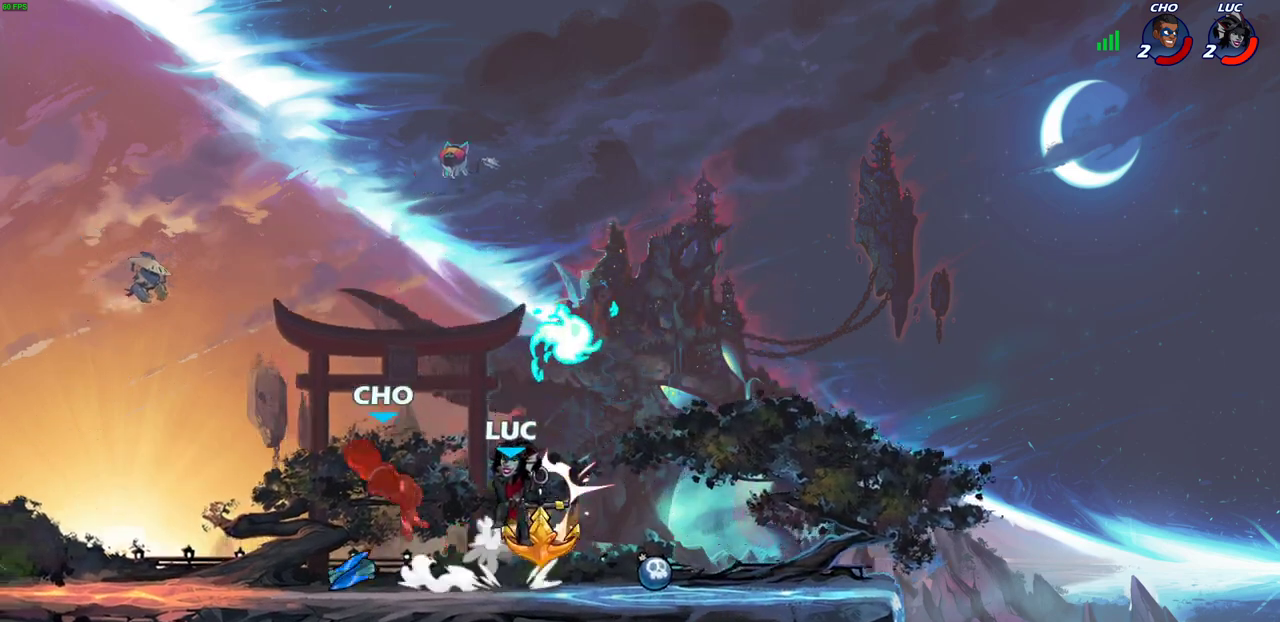
{"dt_ms": 300, "buttons": [], "left_stick": "up-left", "right_stick": "center", "events": [[250, "left_stick", "up-left"]]}
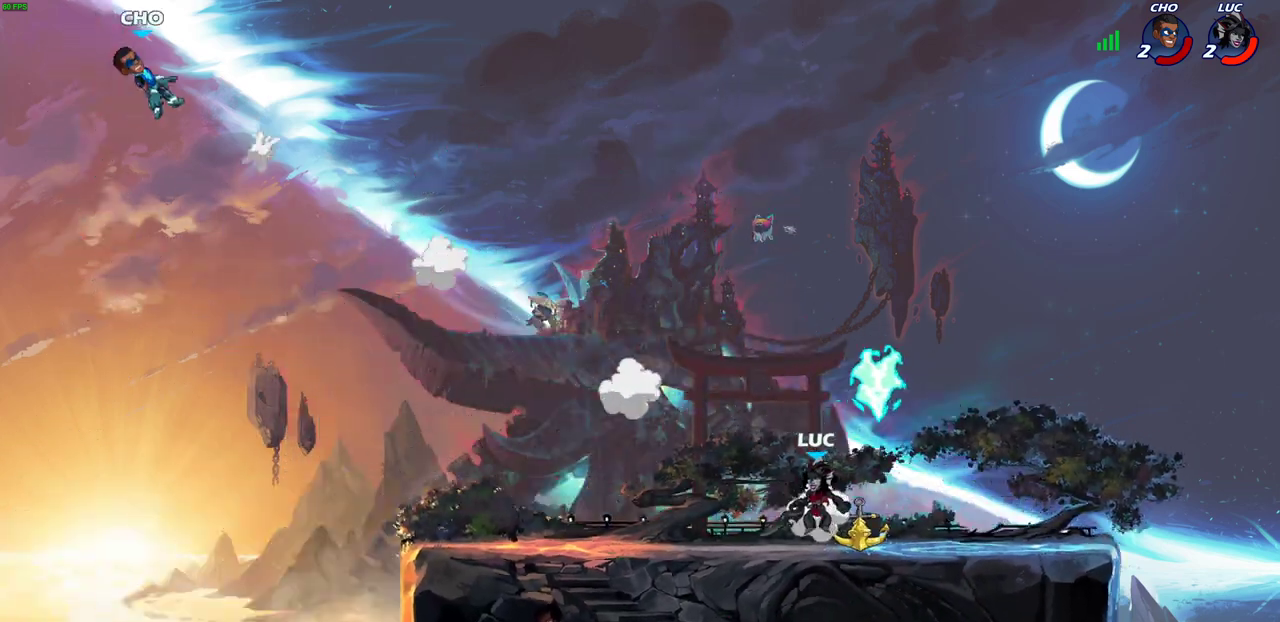
{"dt_ms": 500, "buttons": ["CROSS"], "left_stick": "up-right", "right_stick": "center", "events": [[217, "R2", "down"], [250, "CROSS", "down"], [367, "CROSS", "up"], [383, "R2", "up"], [483, "CROSS", "down"], [500, "left_stick", "up-right"]]}
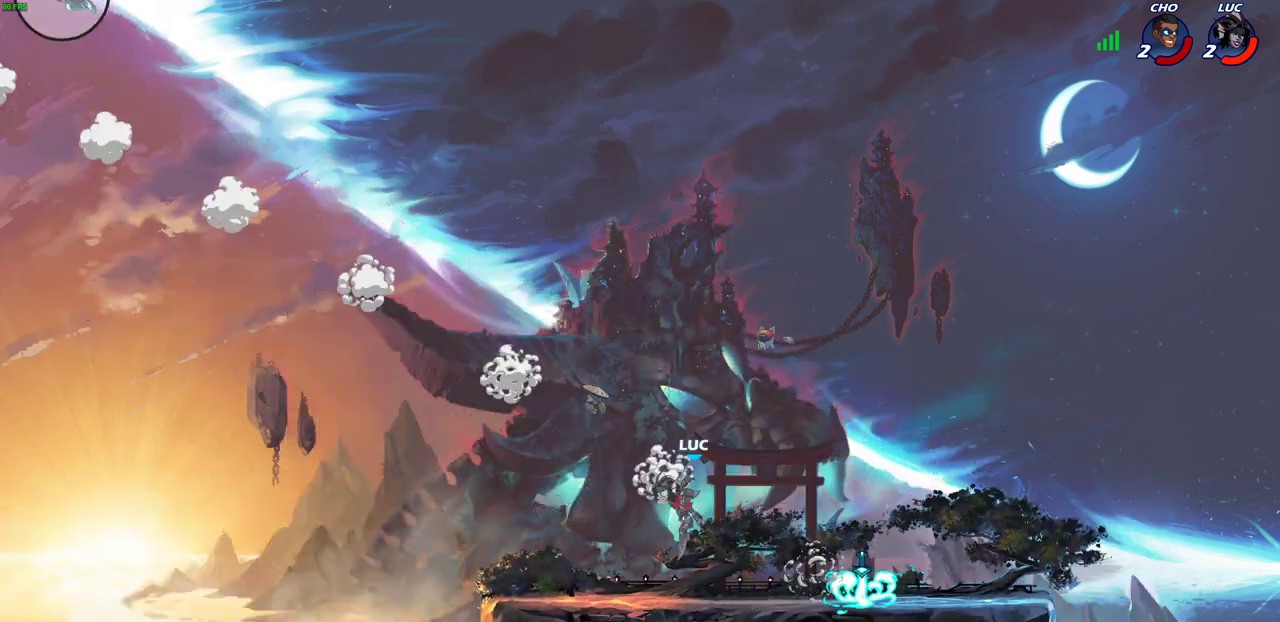
{"dt_ms": 600, "buttons": [], "left_stick": "center", "right_stick": "center", "events": [[50, "CIRCLE", "down"], [67, "CROSS", "up"], [100, "left_stick", "right"], [200, "CIRCLE", "up"], [300, "left_stick", "up-right"], [483, "left_stick", "center"]]}
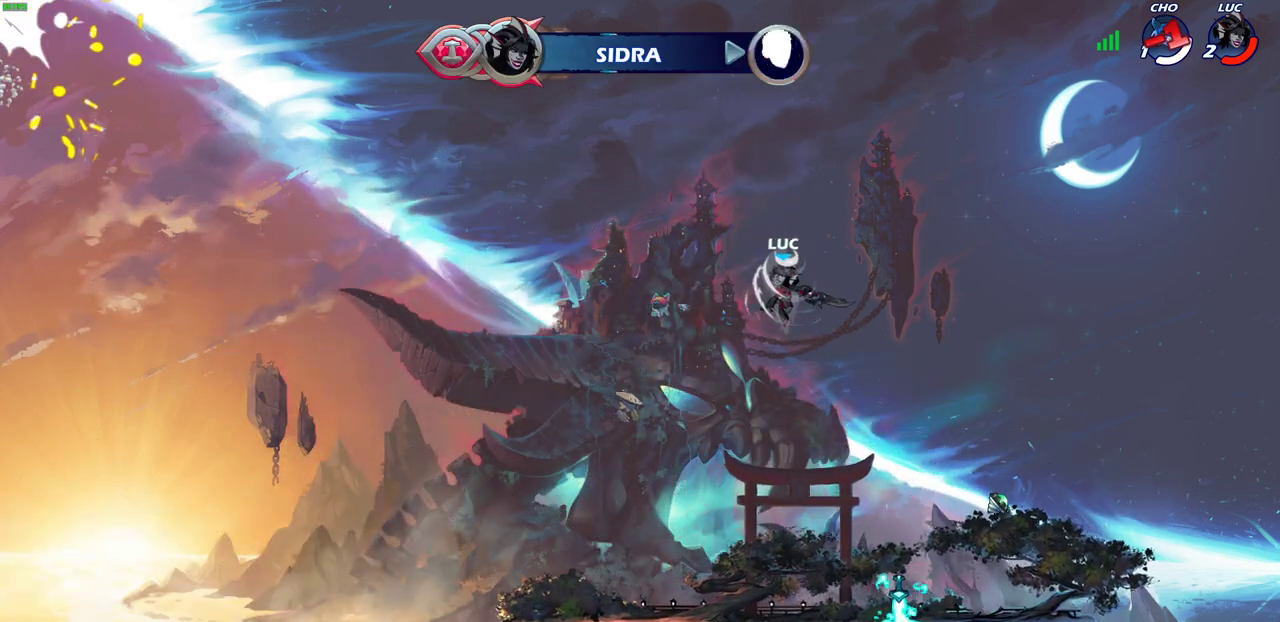
{"dt_ms": 600, "buttons": [], "left_stick": "center", "right_stick": "center", "events": [[200, "CROSS", "down"], [250, "left_stick", "up"], [267, "CROSS", "up"], [367, "R1", "down"], [450, "R1", "up"], [583, "left_stick", "center"]]}
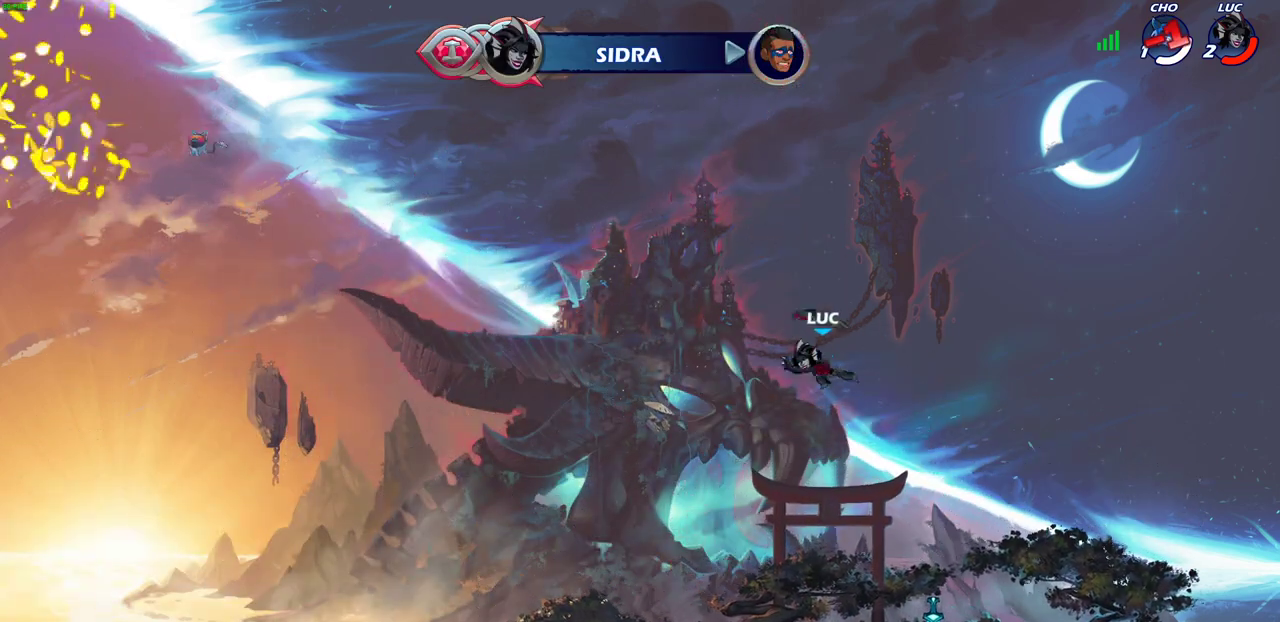
{"dt_ms": 600, "buttons": ["R1"], "left_stick": "center", "right_stick": "center", "events": [[217, "left_stick", "right"], [567, "left_stick", "center"], [600, "R1", "down"]]}
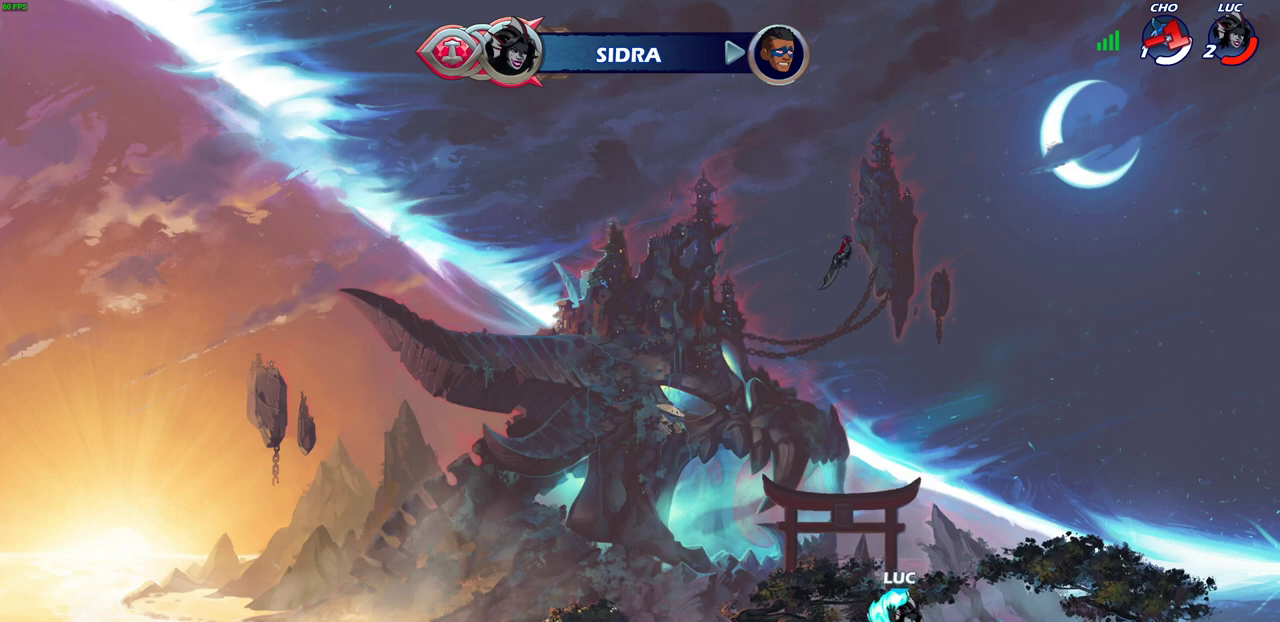
{"dt_ms": 500, "buttons": [], "left_stick": "up", "right_stick": "center", "events": [[50, "CROSS", "down"], [83, "left_stick", "left"], [150, "R1", "up"], [167, "CROSS", "up"], [217, "left_stick", "up-left"], [267, "CROSS", "down"], [367, "CROSS", "up"], [400, "left_stick", "up"]]}
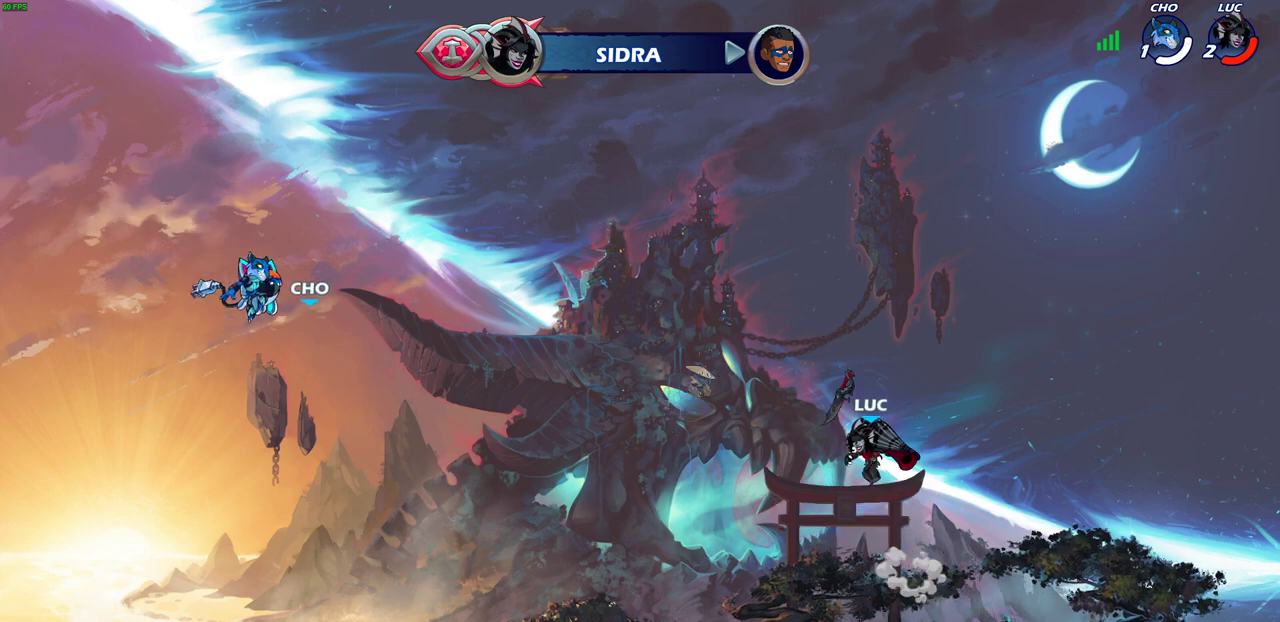
{"dt_ms": 600, "buttons": [], "left_stick": "center", "right_stick": "center", "events": [[17, "left_stick", "center"], [117, "R2", "down"], [167, "CIRCLE", "down"], [283, "CIRCLE", "up"], [317, "R2", "up"]]}
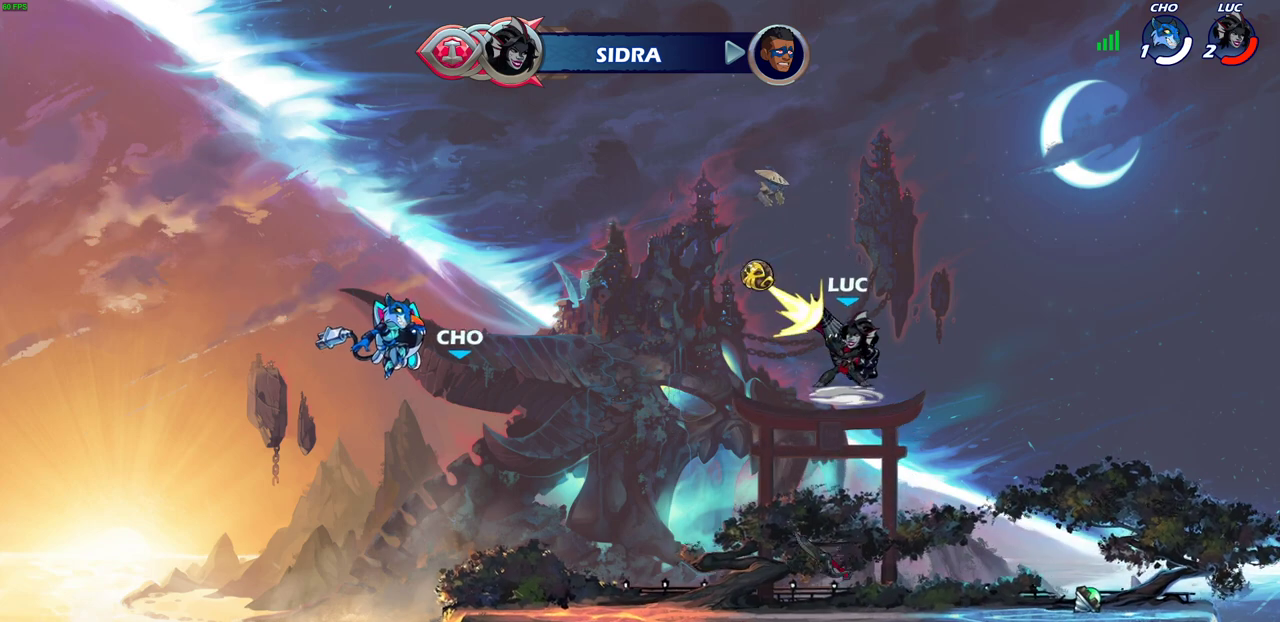
{"dt_ms": 300, "buttons": [], "left_stick": "up", "right_stick": "center", "events": [[250, "left_stick", "up"]]}
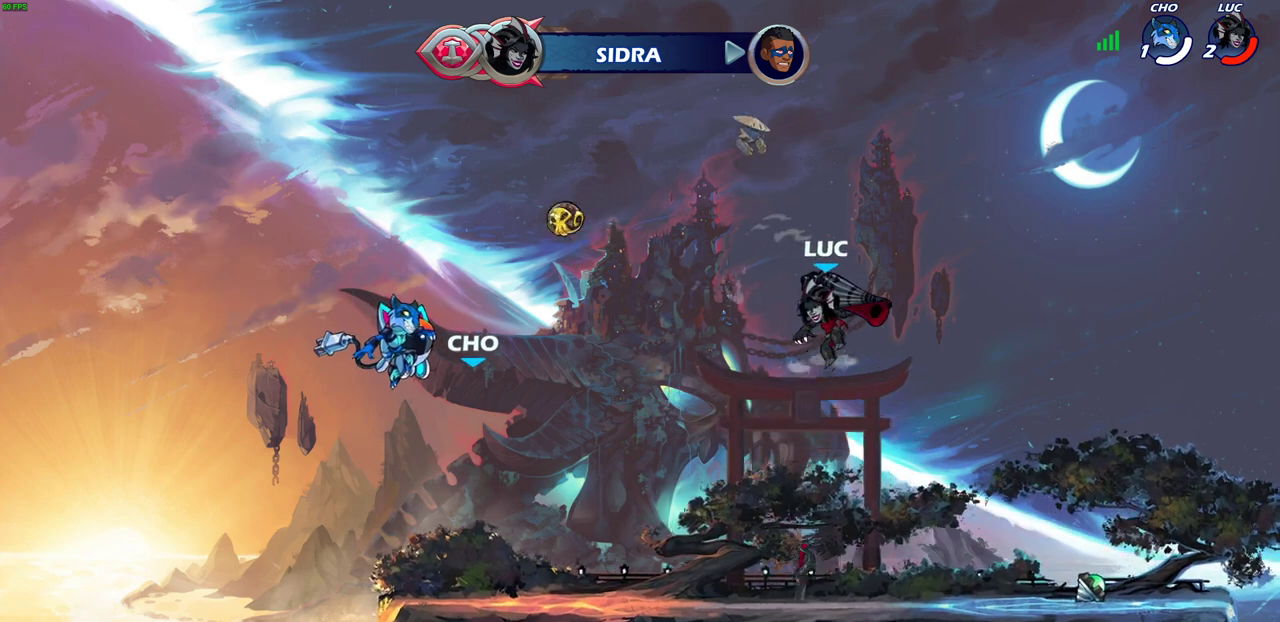
{"dt_ms": 300, "buttons": [], "left_stick": "up", "right_stick": "center", "events": [[233, "R1", "down"], [283, "R1", "up"]]}
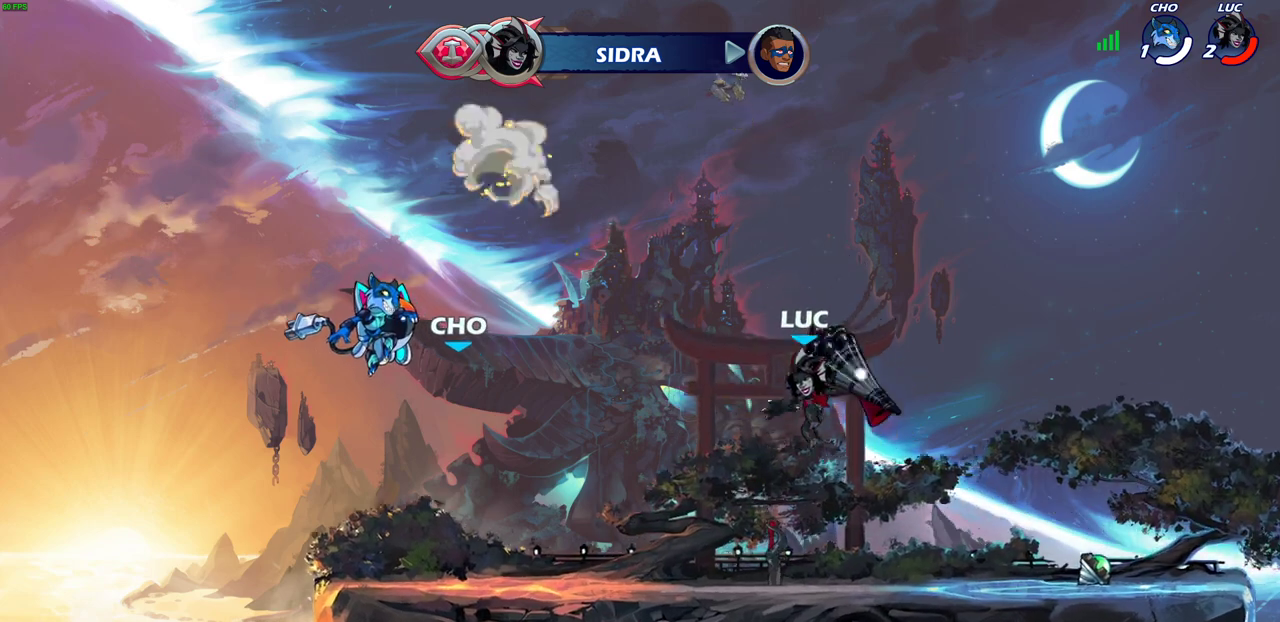
{"dt_ms": 500, "buttons": ["R2"], "left_stick": "right", "right_stick": "center", "events": [[83, "left_stick", "center"], [333, "left_stick", "right"], [483, "R2", "down"]]}
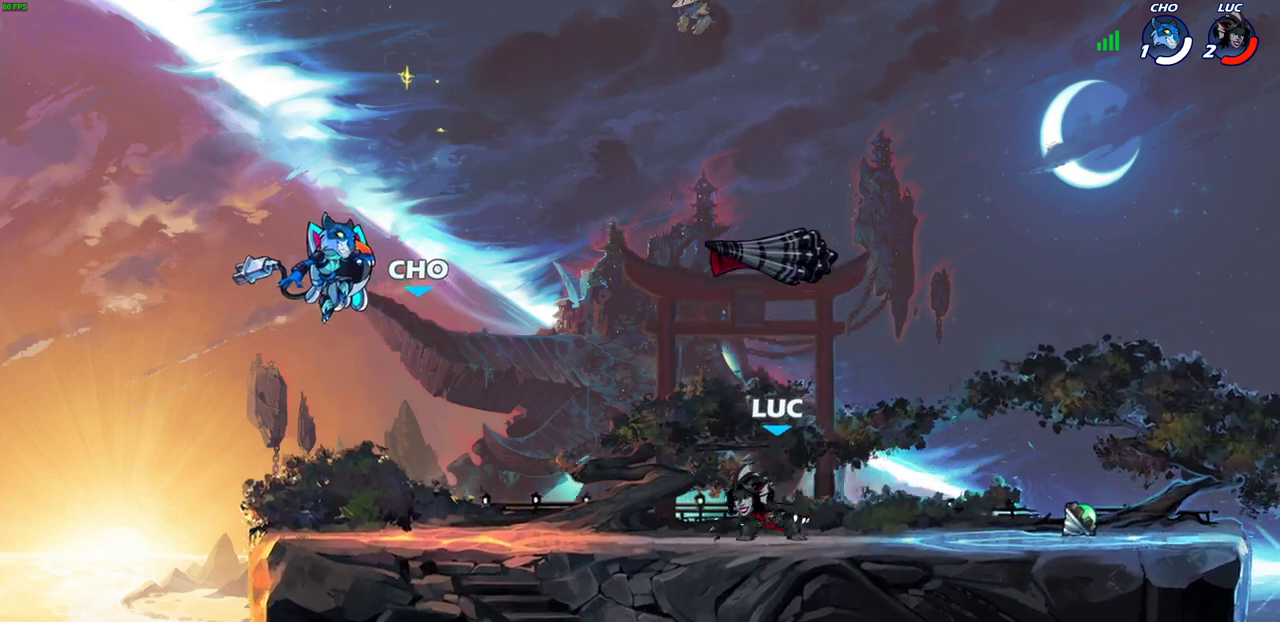
{"dt_ms": 600, "buttons": [], "left_stick": "left", "right_stick": "center", "events": [[50, "CROSS", "down"], [117, "CROSS", "up"], [117, "R2", "up"], [250, "left_stick", "down"], [383, "left_stick", "left"], [433, "R1", "down"], [433, "left_stick", "up-left"], [533, "R1", "up"], [533, "left_stick", "left"]]}
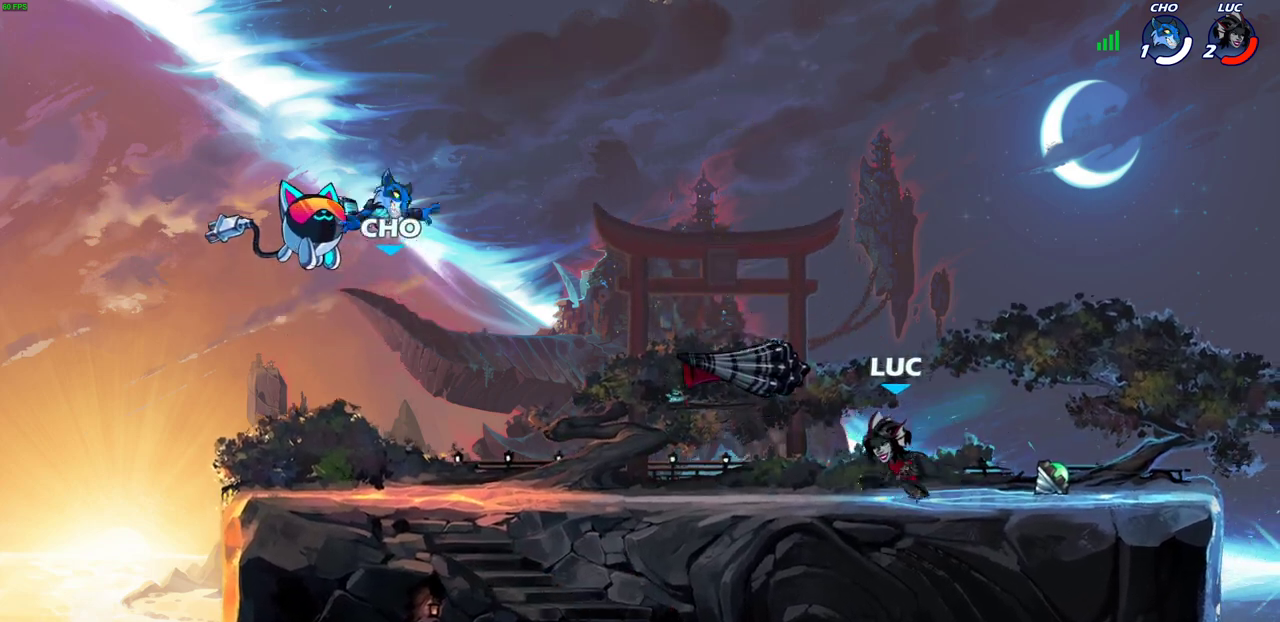
{"dt_ms": 600, "buttons": [], "left_stick": "up-left", "right_stick": "center", "events": [[117, "left_stick", "up-left"], [200, "left_stick", "center"], [217, "R1", "down"], [267, "R1", "up"], [500, "left_stick", "up-left"]]}
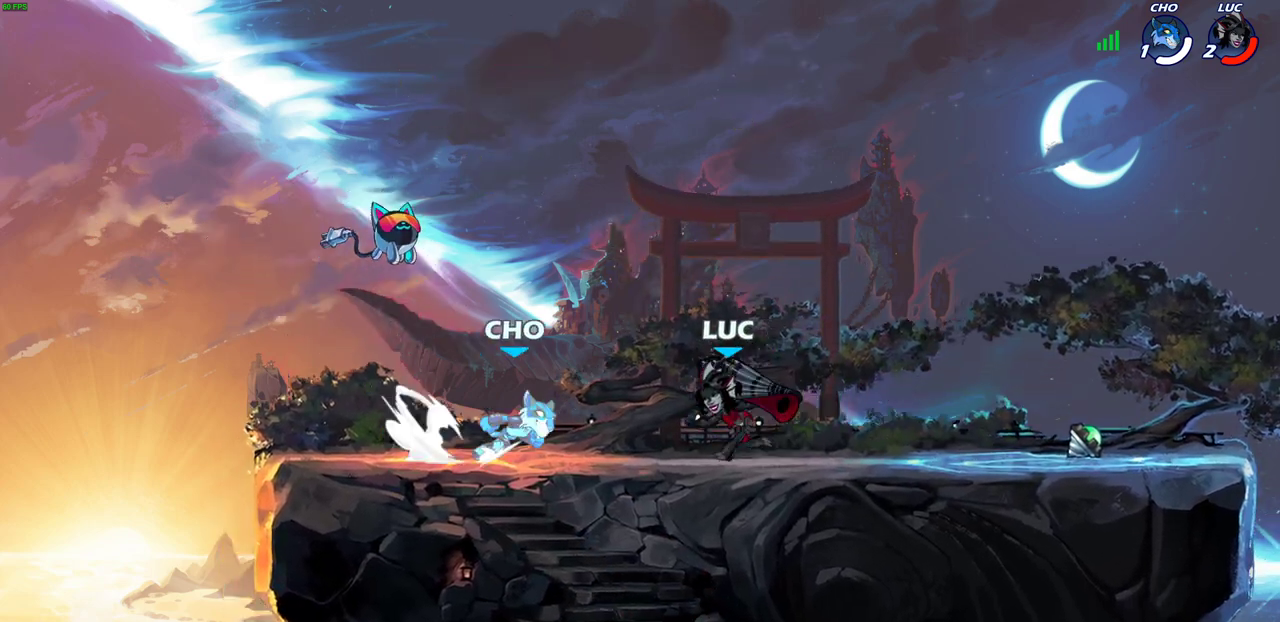
{"dt_ms": 600, "buttons": [], "left_stick": "right", "right_stick": "center", "events": [[17, "R2", "down"], [33, "CROSS", "down"], [133, "left_stick", "up"], [183, "R2", "up"], [217, "CROSS", "up"], [250, "left_stick", "right"], [300, "left_stick", "down-right"], [533, "left_stick", "right"]]}
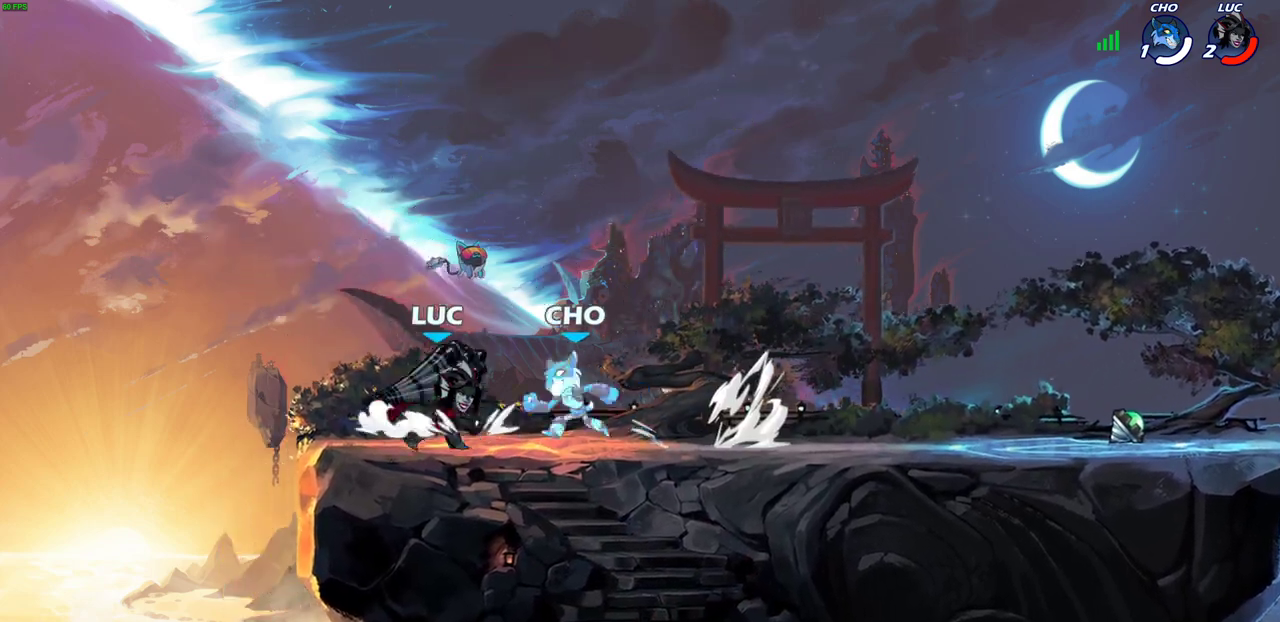
{"dt_ms": 500, "buttons": [], "left_stick": "center", "right_stick": "center", "events": [[17, "CROSS", "down"], [17, "R2", "down"], [150, "CROSS", "up"], [150, "R2", "up"], [183, "left_stick", "down-right"], [267, "left_stick", "down-left"], [400, "left_stick", "center"]]}
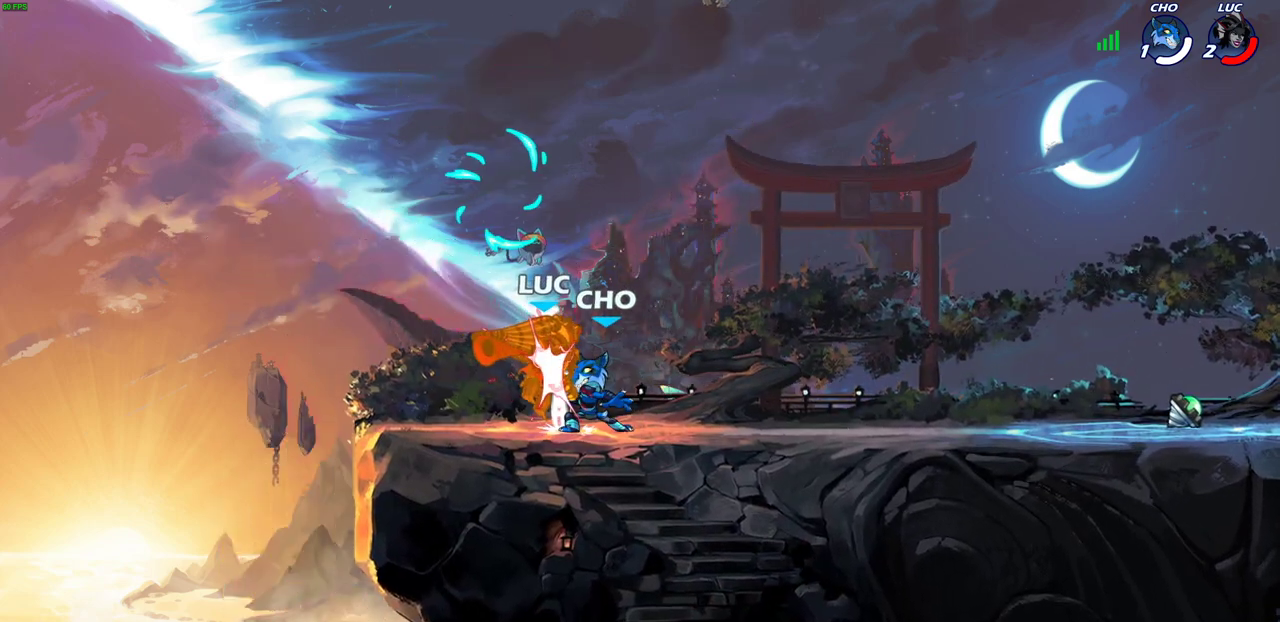
{"dt_ms": 600, "buttons": [], "left_stick": "right", "right_stick": "center", "events": [[550, "left_stick", "right"]]}
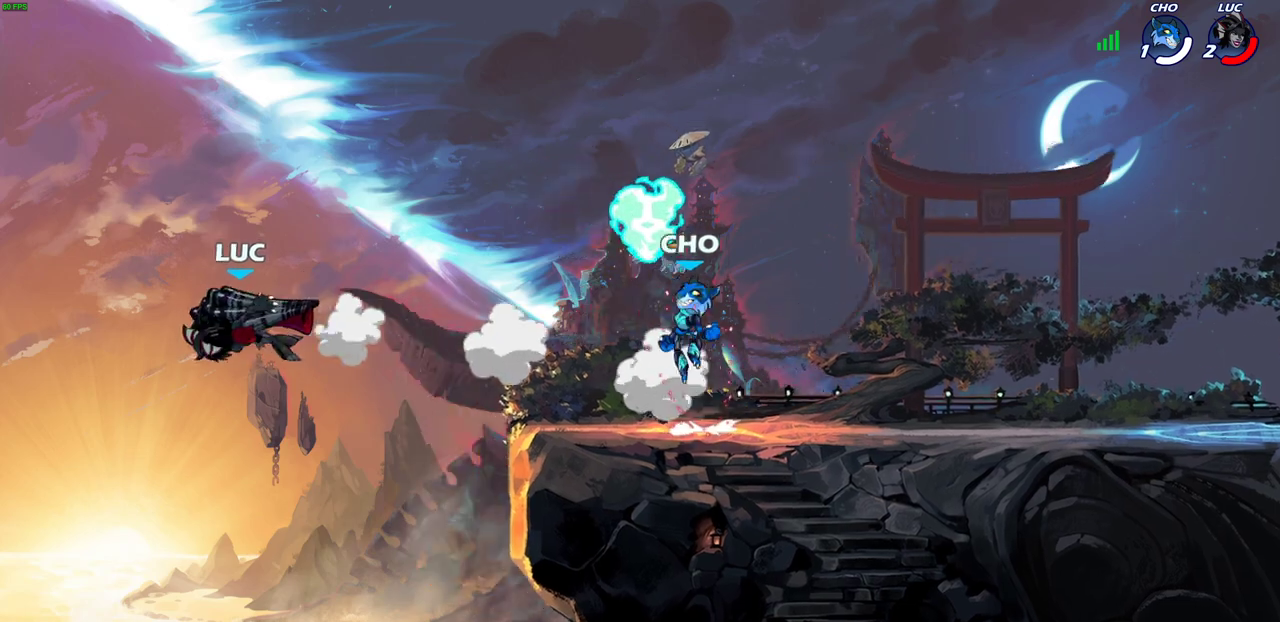
{"dt_ms": 300, "buttons": [], "left_stick": "right", "right_stick": "center", "events": [[67, "R2", "down"], [267, "R2", "up"]]}
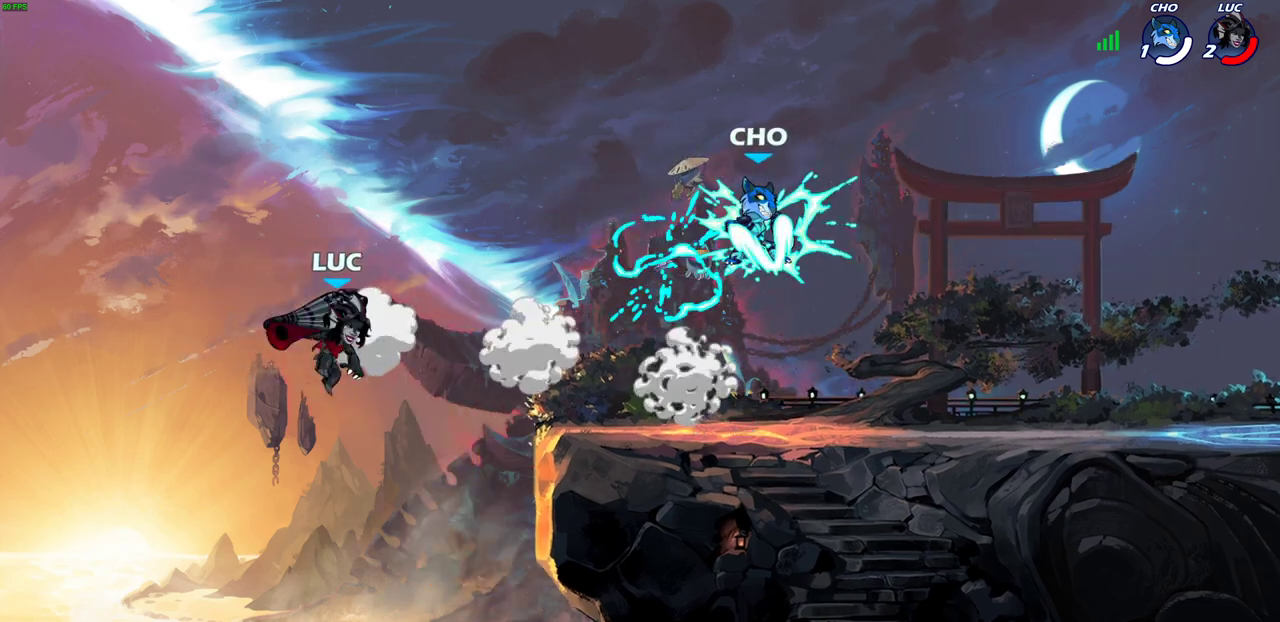
{"dt_ms": 600, "buttons": [], "left_stick": "down-left", "right_stick": "center", "events": [[233, "CROSS", "down"], [300, "left_stick", "down-right"], [367, "CROSS", "up"], [433, "left_stick", "left"], [533, "left_stick", "down-left"]]}
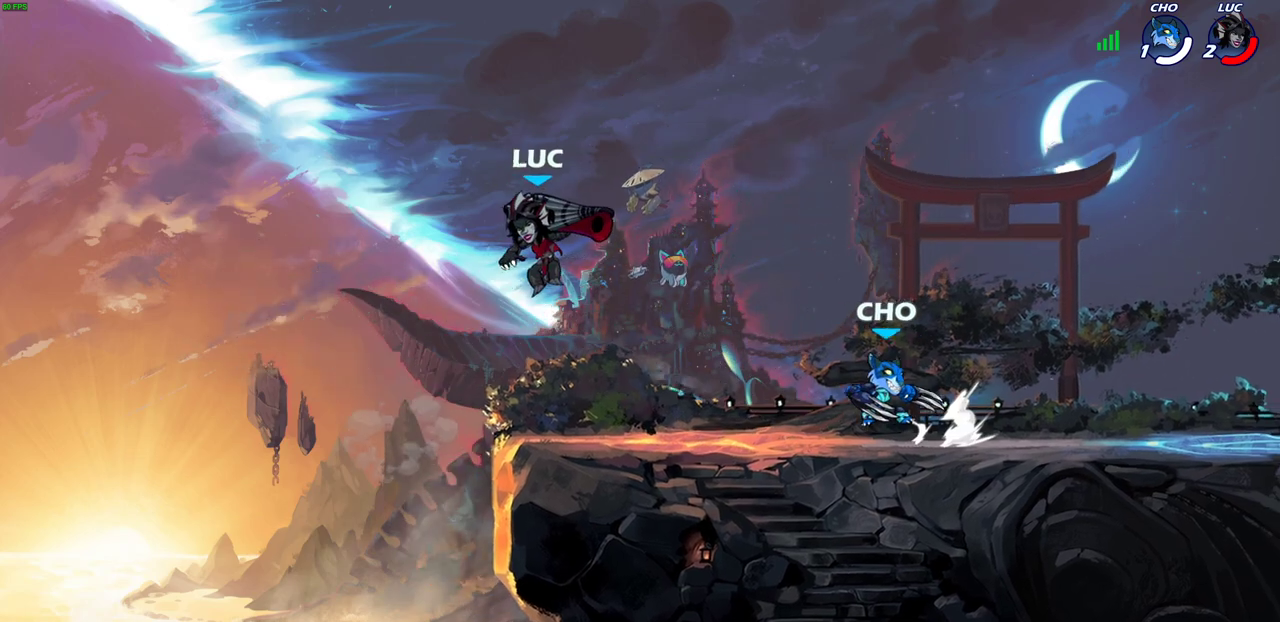
{"dt_ms": 500, "buttons": [], "left_stick": "center", "right_stick": "center", "events": [[100, "left_stick", "down"], [167, "left_stick", "right"], [383, "left_stick", "center"]]}
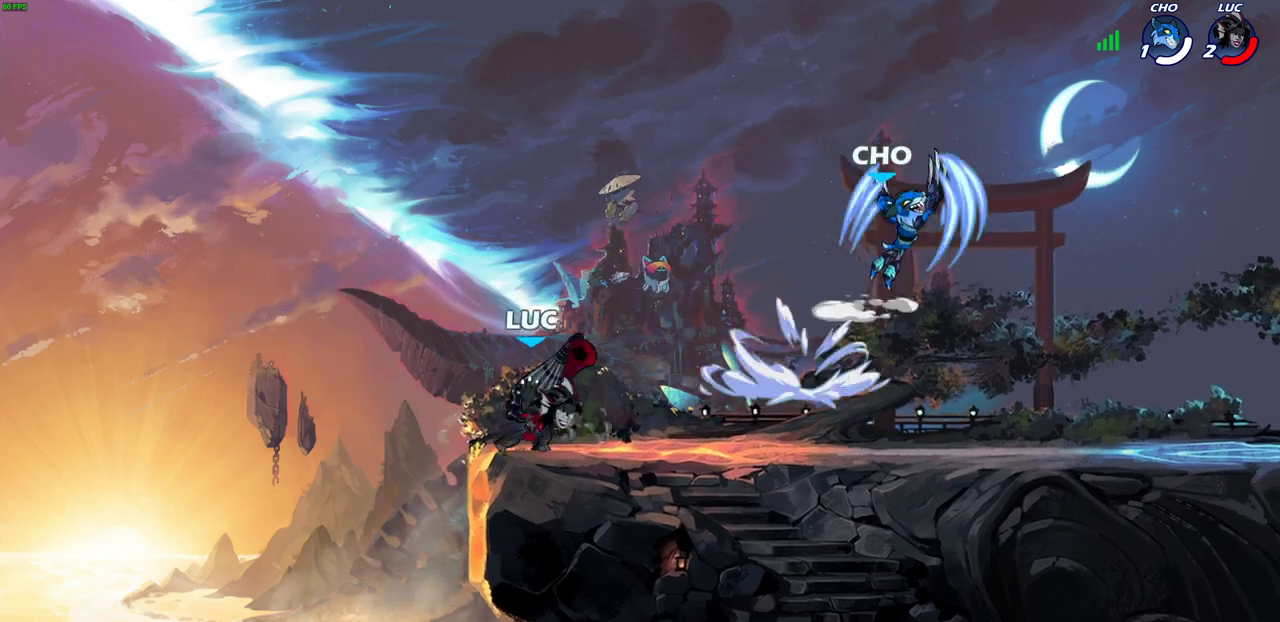
{"dt_ms": 600, "buttons": [], "left_stick": "right", "right_stick": "center", "events": [[200, "left_stick", "right"], [267, "R2", "down"], [433, "R2", "up"], [483, "SQUARE", "down"], [600, "SQUARE", "up"]]}
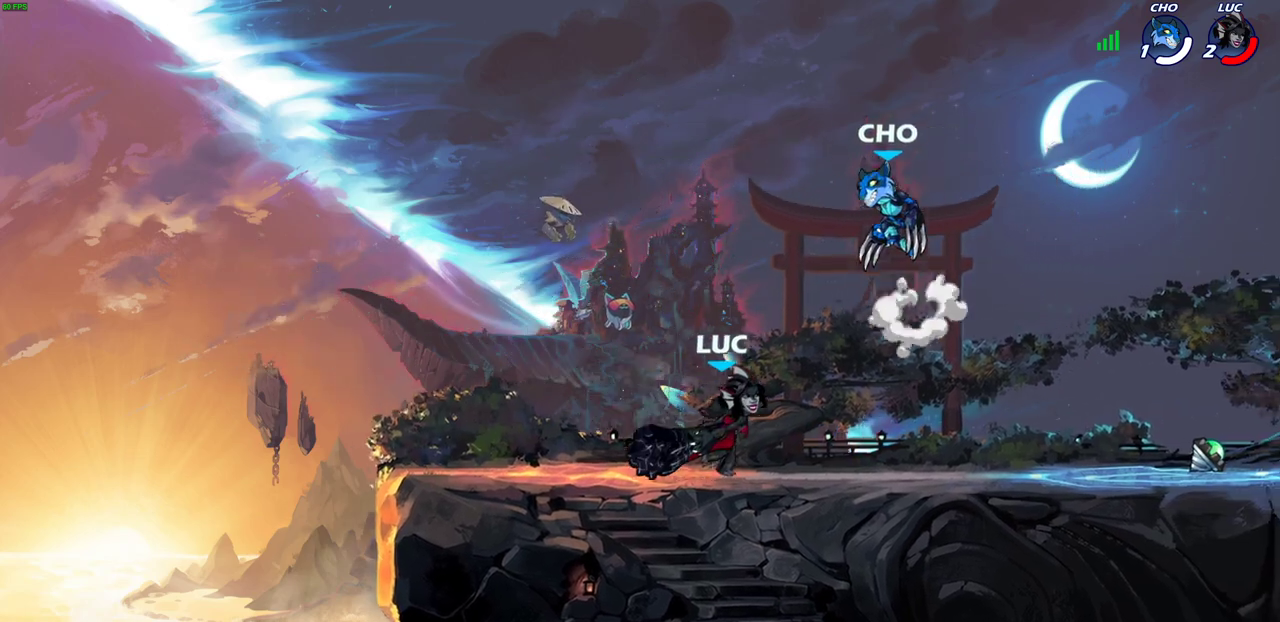
{"dt_ms": 300, "buttons": [], "left_stick": "center", "right_stick": "center", "events": [[150, "left_stick", "center"]]}
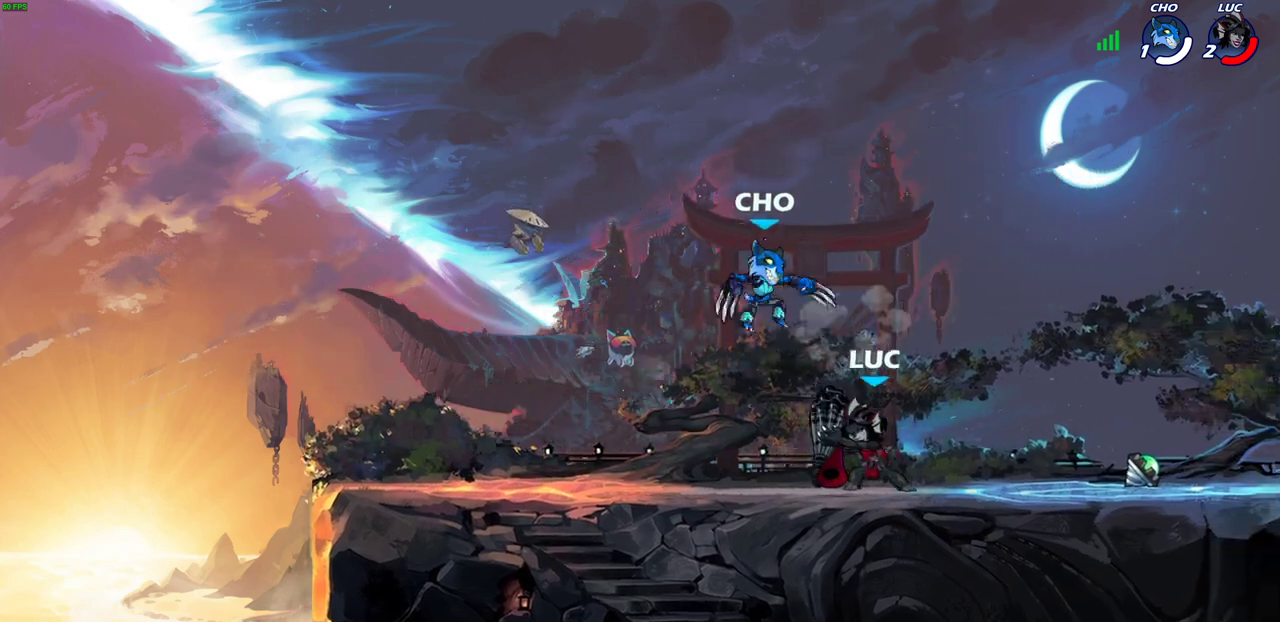
{"dt_ms": 300, "buttons": ["CROSS", "R2"], "left_stick": "up-right", "right_stick": "center", "events": [[50, "left_stick", "right"], [183, "CROSS", "down"], [233, "left_stick", "up-right"], [250, "R2", "down"]]}
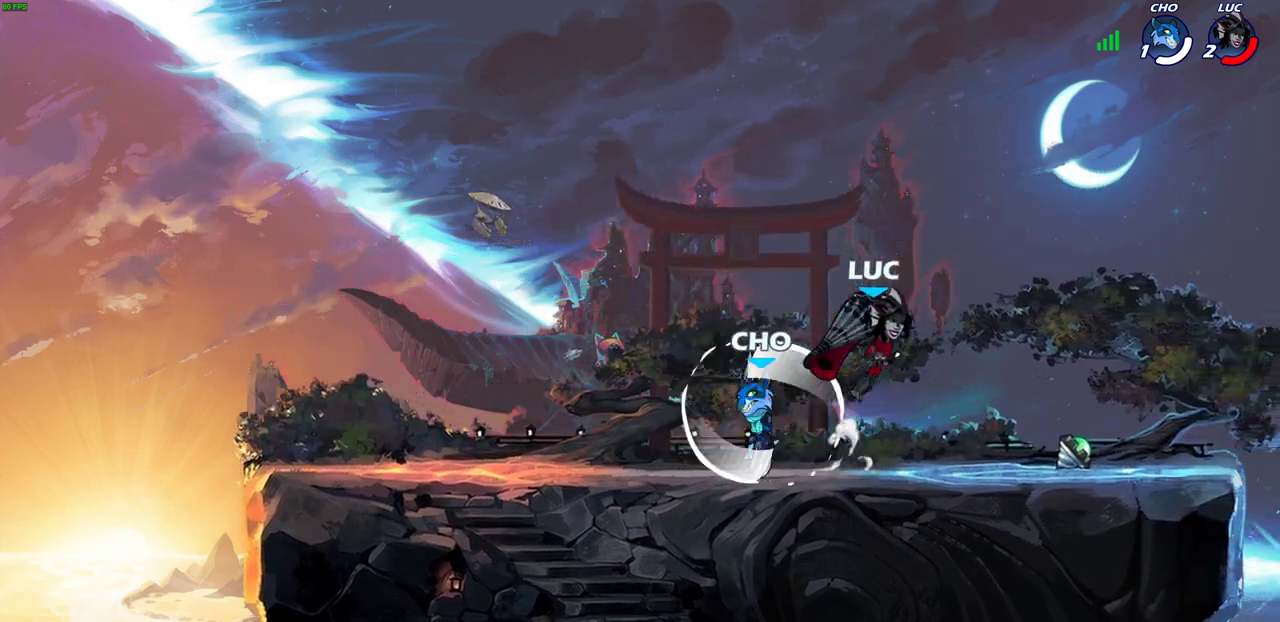
{"dt_ms": 500, "buttons": [], "left_stick": "right", "right_stick": "center", "events": [[17, "CROSS", "up"], [50, "left_stick", "up"], [100, "left_stick", "up-left"], [117, "R2", "up"], [250, "left_stick", "down-left"], [317, "left_stick", "down"], [383, "left_stick", "right"]]}
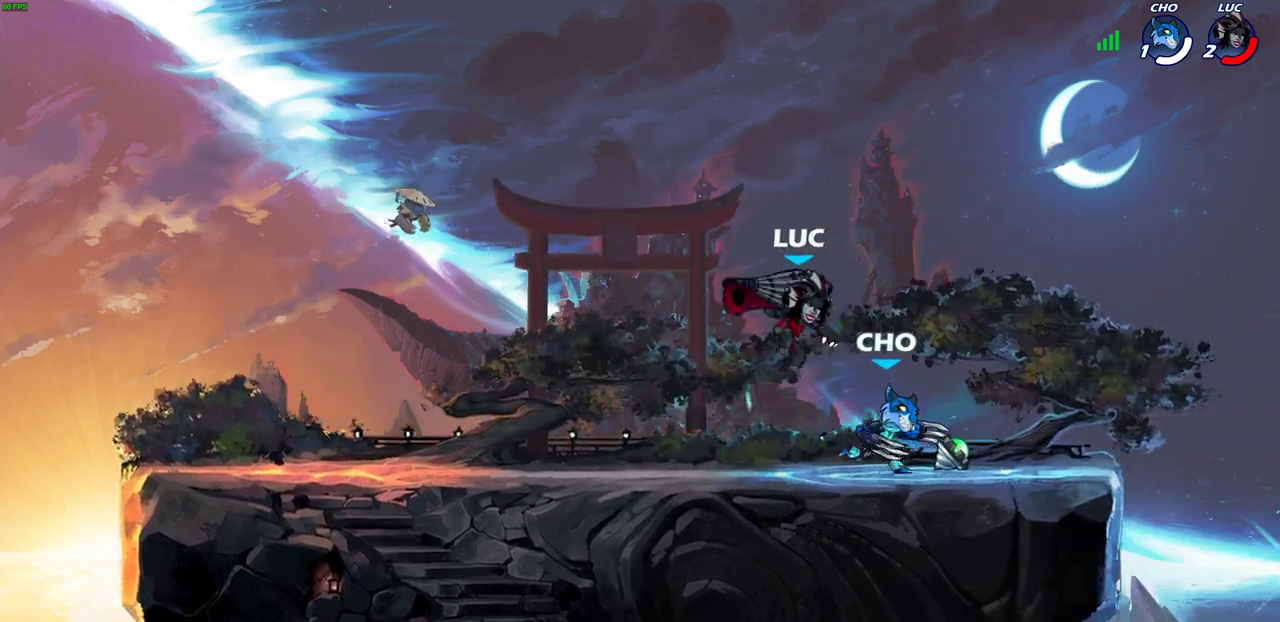
{"dt_ms": 600, "buttons": [], "left_stick": "center", "right_stick": "center", "events": [[17, "R2", "down"], [50, "CROSS", "down"], [117, "CROSS", "up"], [250, "R2", "up"], [267, "left_stick", "down-left"], [333, "left_stick", "left"], [417, "left_stick", "up-left"], [433, "SQUARE", "down"], [500, "SQUARE", "up"], [517, "left_stick", "center"]]}